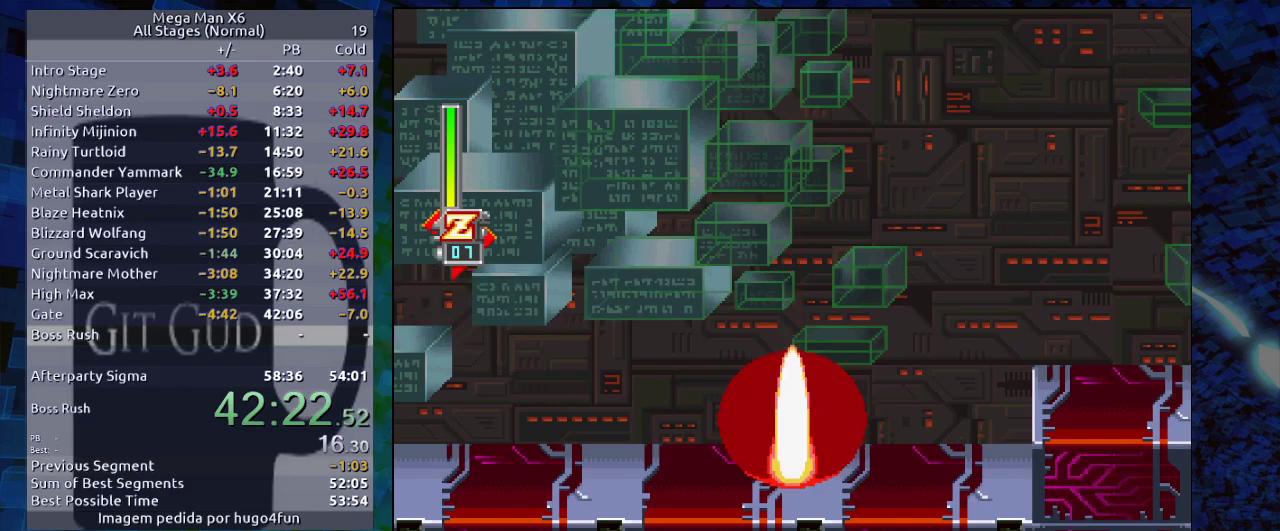
Gameplay with a controller (Nintendo layout); each line is a JSON object with the inputs held at the frame after it. "events" lists button and stick changes between this image and that frame as [ms after this image, input, new state], when the widget could be followed in between. Not read: L3 R3.
{"buttons": ["R1"], "events": [[83, "R1", "down"]]}
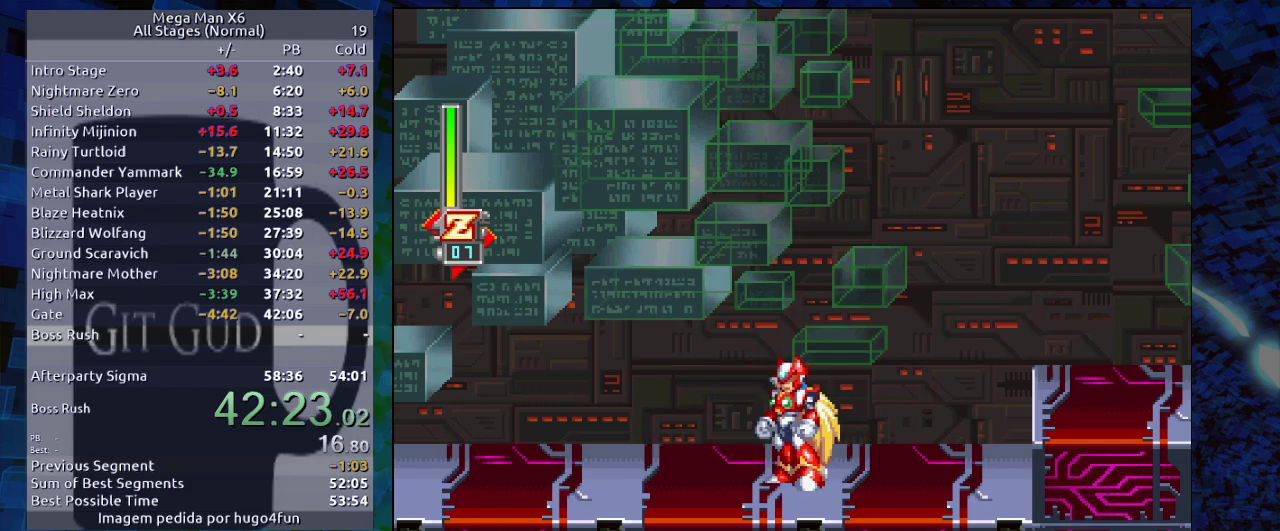
{"buttons": ["R1", "DPAD_RIGHT"], "events": [[117, "DPAD_RIGHT", "down"], [217, "R1", "up"], [333, "R1", "down"]]}
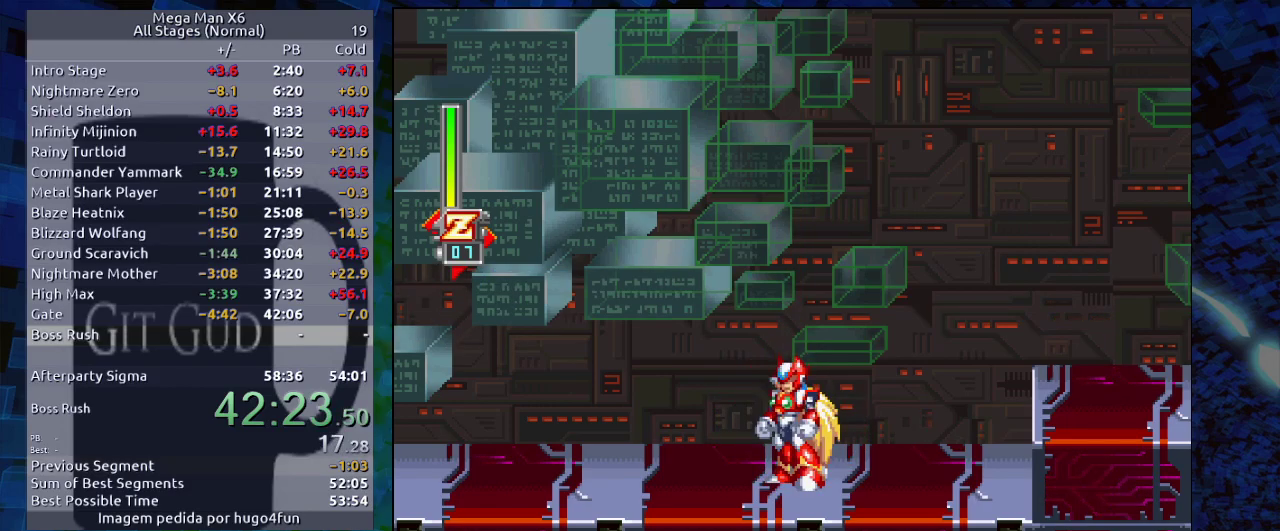
{"buttons": ["B", "R1", "DPAD_RIGHT"], "events": [[417, "B", "down"]]}
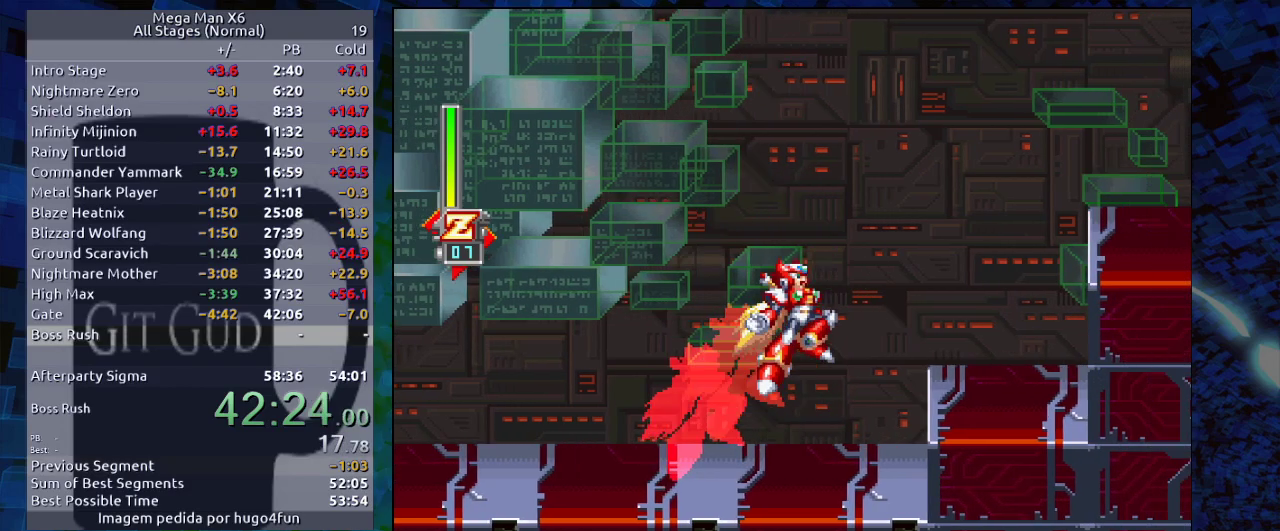
{"buttons": ["B", "R1"], "events": [[133, "B", "up"], [317, "DPAD_RIGHT", "up"], [367, "R1", "up"], [450, "B", "down"], [450, "R1", "down"]]}
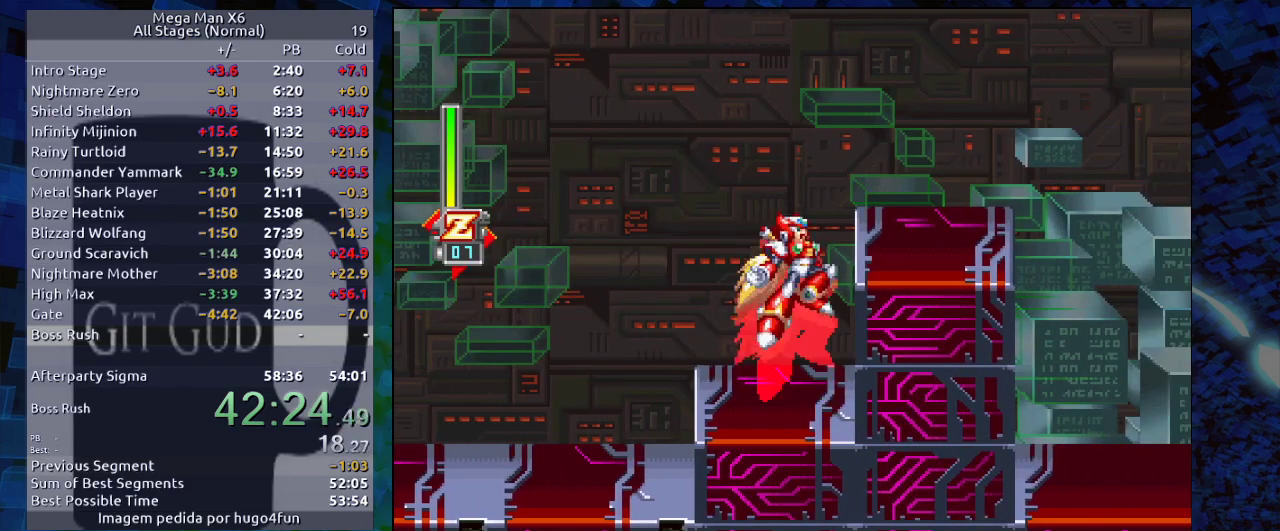
{"buttons": ["B", "R1", "DPAD_RIGHT"], "events": [[217, "DPAD_RIGHT", "down"], [317, "B", "up"], [483, "B", "down"]]}
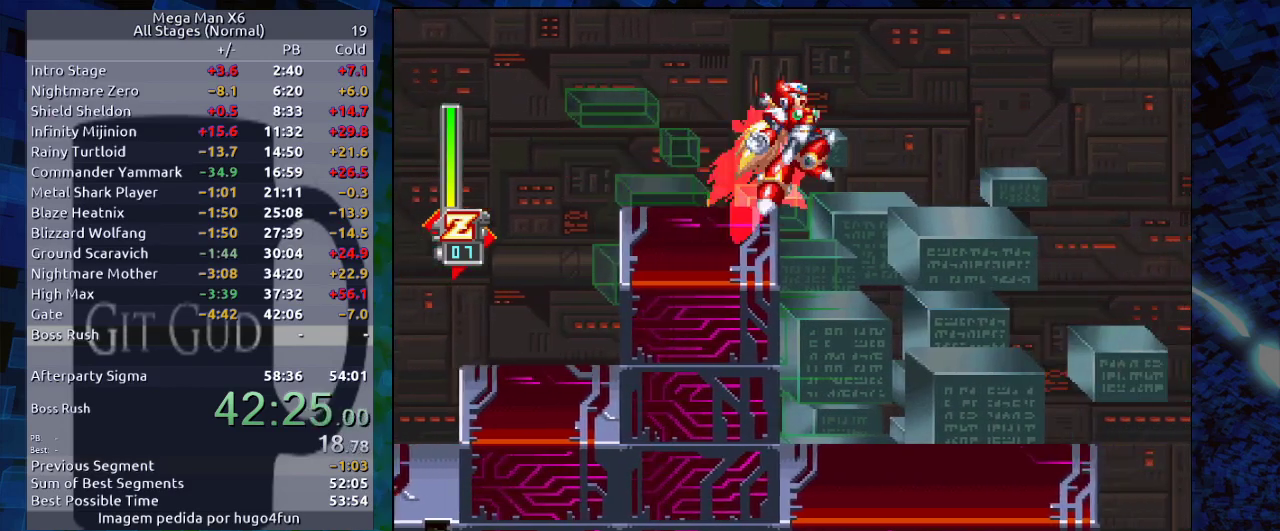
{"buttons": ["R1", "DPAD_RIGHT"], "events": [[300, "B", "up"]]}
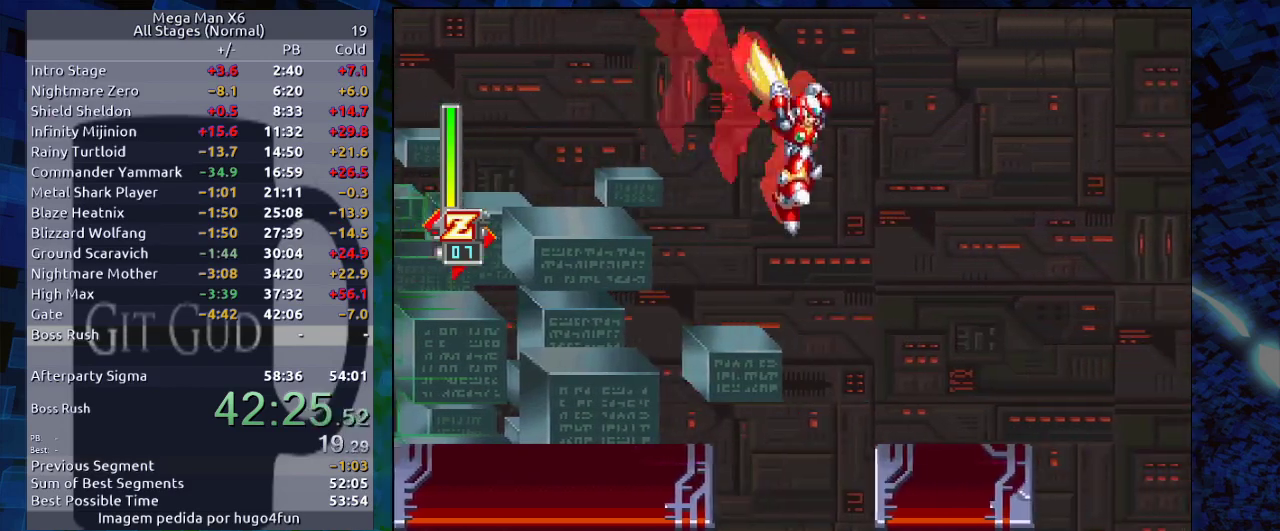
{"buttons": ["B", "R1", "DPAD_RIGHT"], "events": [[233, "DPAD_RIGHT", "up"], [333, "B", "down"], [333, "DPAD_RIGHT", "down"]]}
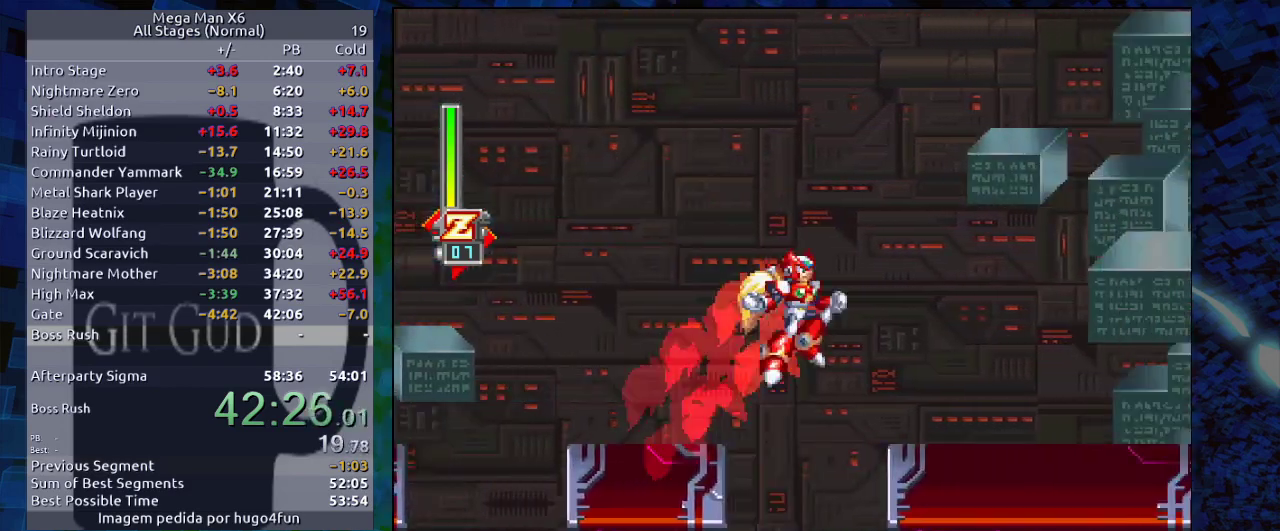
{"buttons": ["B", "R1", "DPAD_RIGHT"], "events": [[17, "B", "up"], [383, "B", "down"]]}
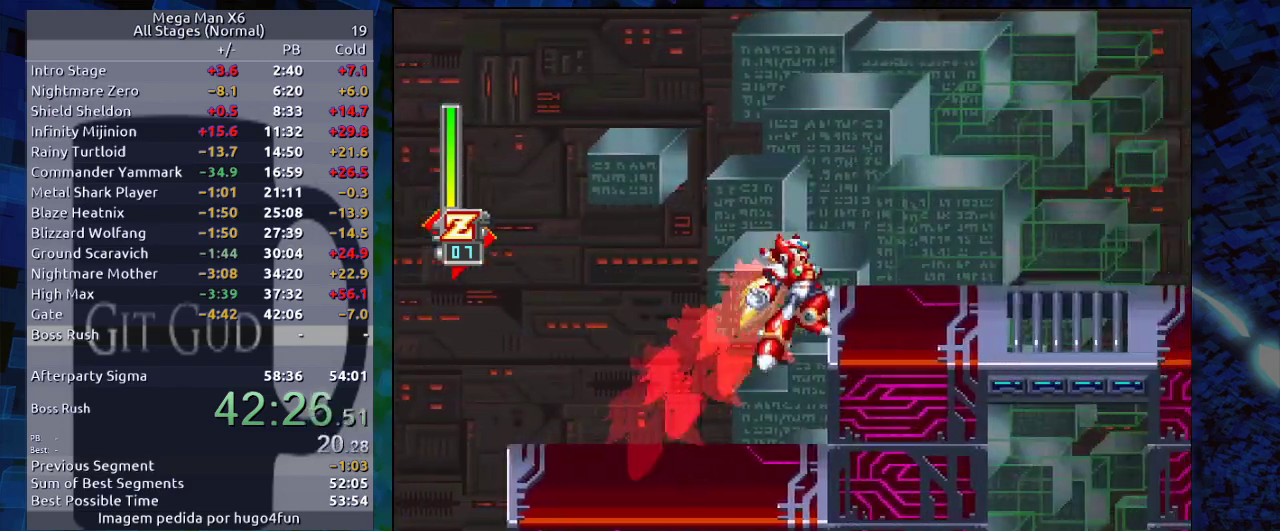
{"buttons": ["B", "R1", "DPAD_RIGHT"], "events": [[83, "DPAD_RIGHT", "up"], [200, "B", "up"], [200, "DPAD_RIGHT", "down"], [350, "B", "down"]]}
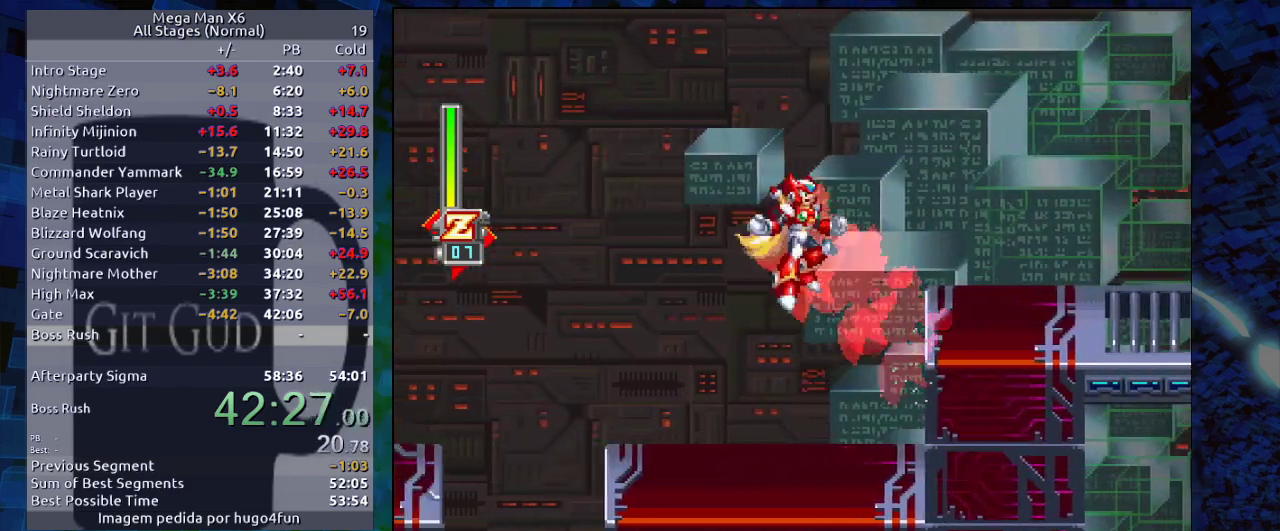
{"buttons": ["R1", "DPAD_RIGHT"], "events": [[250, "B", "up"]]}
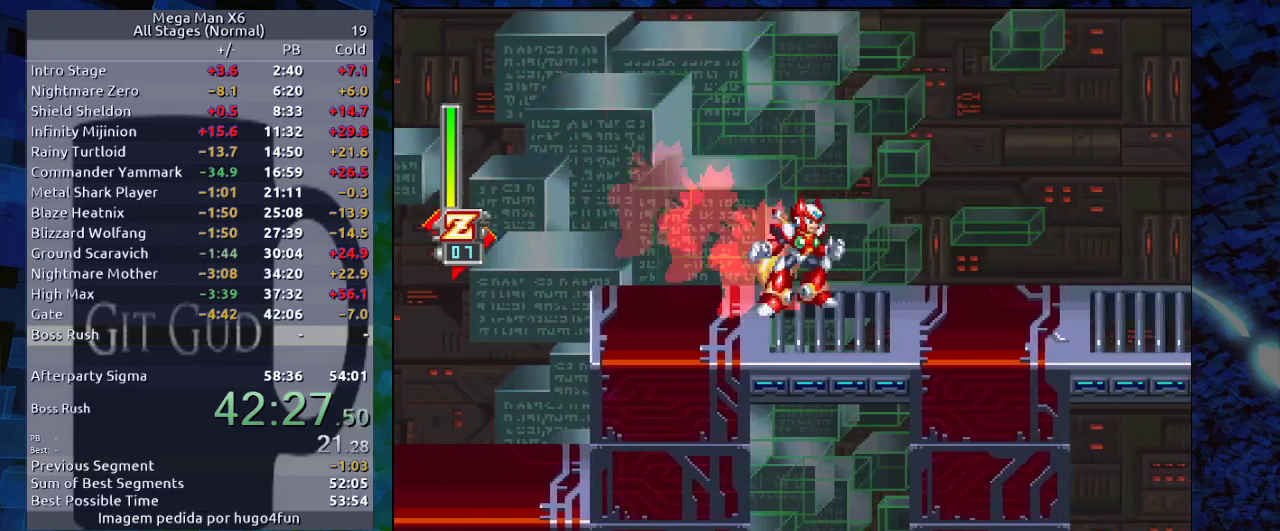
{"buttons": ["R1", "DPAD_RIGHT"], "events": [[17, "B", "down"], [117, "B", "up"], [383, "B", "down"], [467, "B", "up"]]}
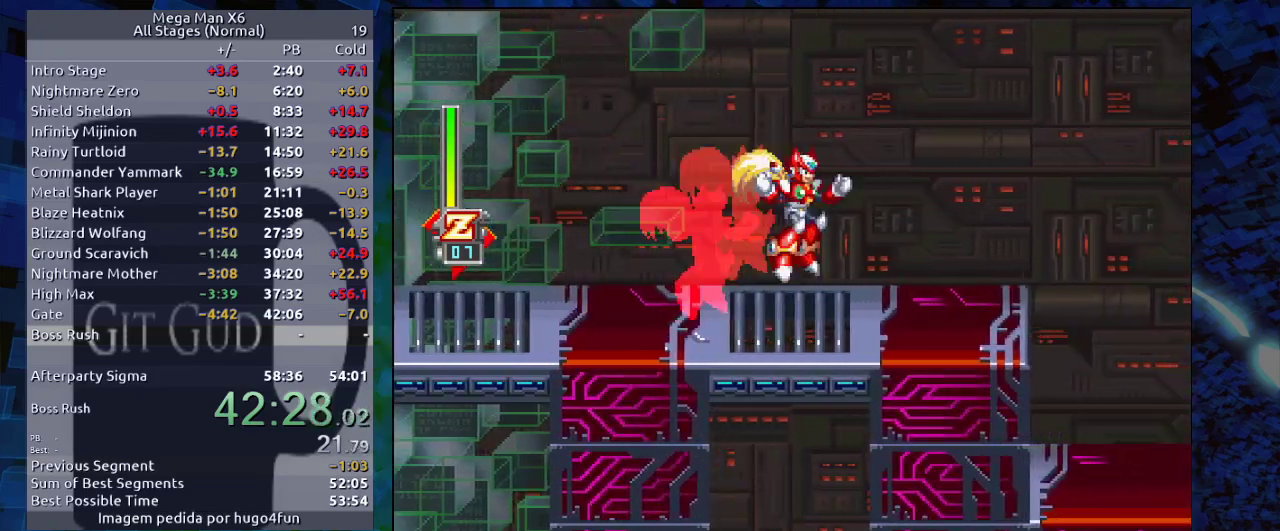
{"buttons": ["R1", "DPAD_RIGHT"], "events": [[250, "B", "down"], [350, "B", "up"]]}
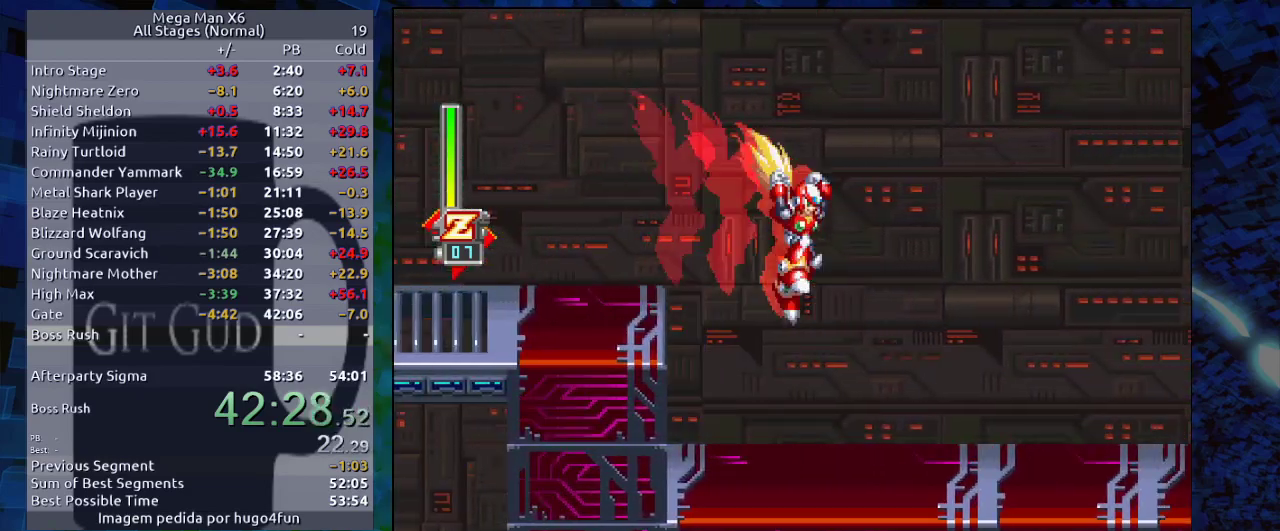
{"buttons": ["R1", "DPAD_RIGHT"], "events": [[300, "B", "down"], [367, "B", "up"]]}
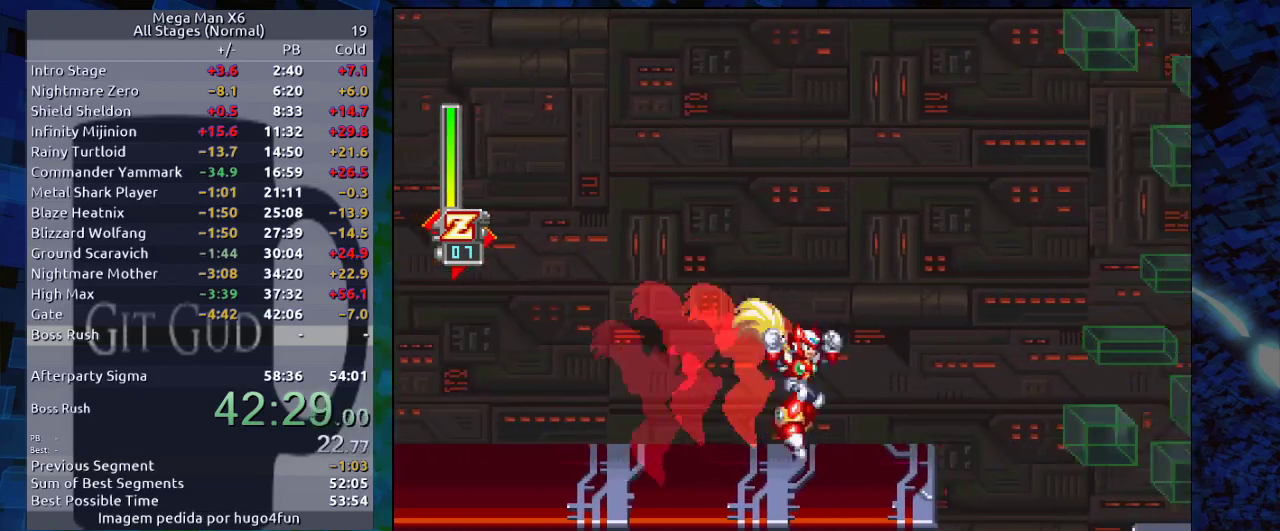
{"buttons": ["DPAD_RIGHT"], "events": [[183, "B", "down"], [317, "B", "up"], [367, "R1", "up"]]}
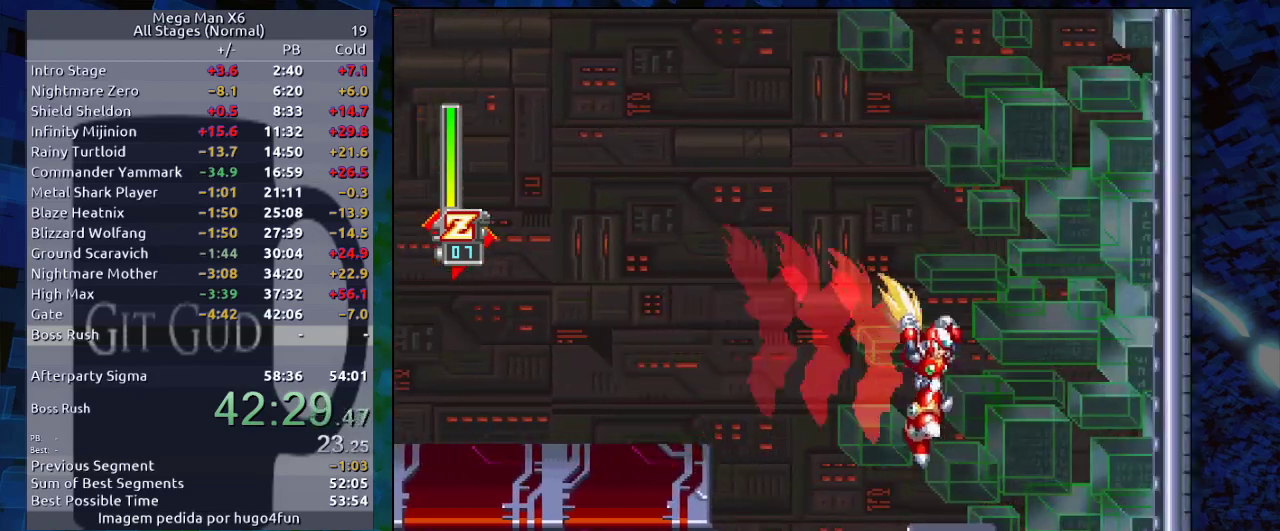
{"buttons": ["DPAD_LEFT"], "events": [[67, "DPAD_RIGHT", "up"], [267, "B", "down"], [267, "DPAD_LEFT", "down"], [433, "B", "up"]]}
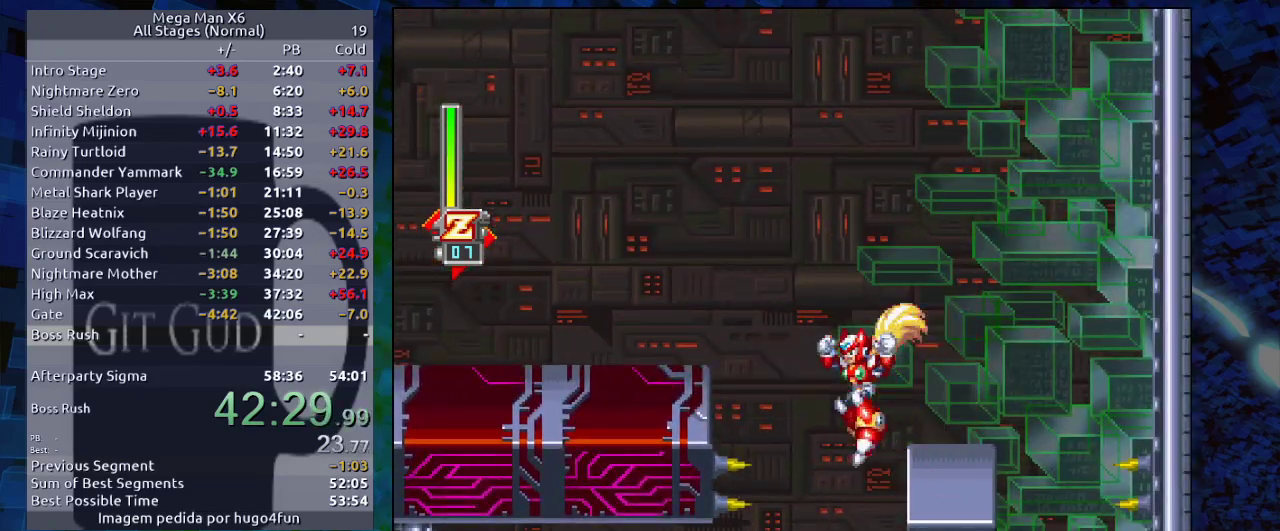
{"buttons": ["B"], "events": [[33, "DPAD_LEFT", "up"], [483, "B", "down"]]}
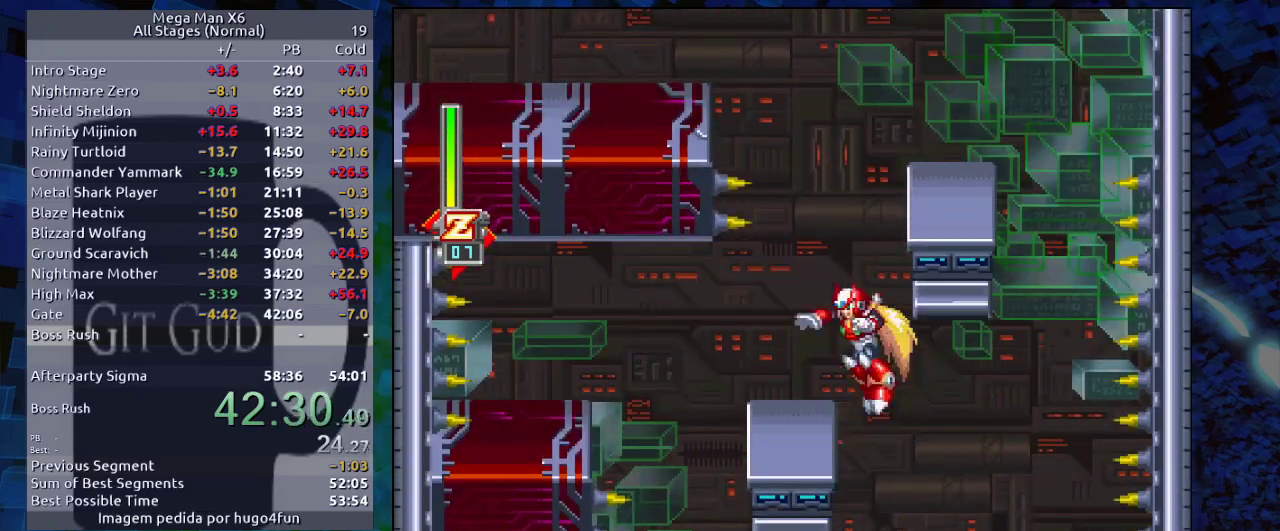
{"buttons": ["B"], "events": [[200, "B", "up"], [250, "DPAD_LEFT", "down"], [383, "DPAD_LEFT", "up"], [500, "B", "down"]]}
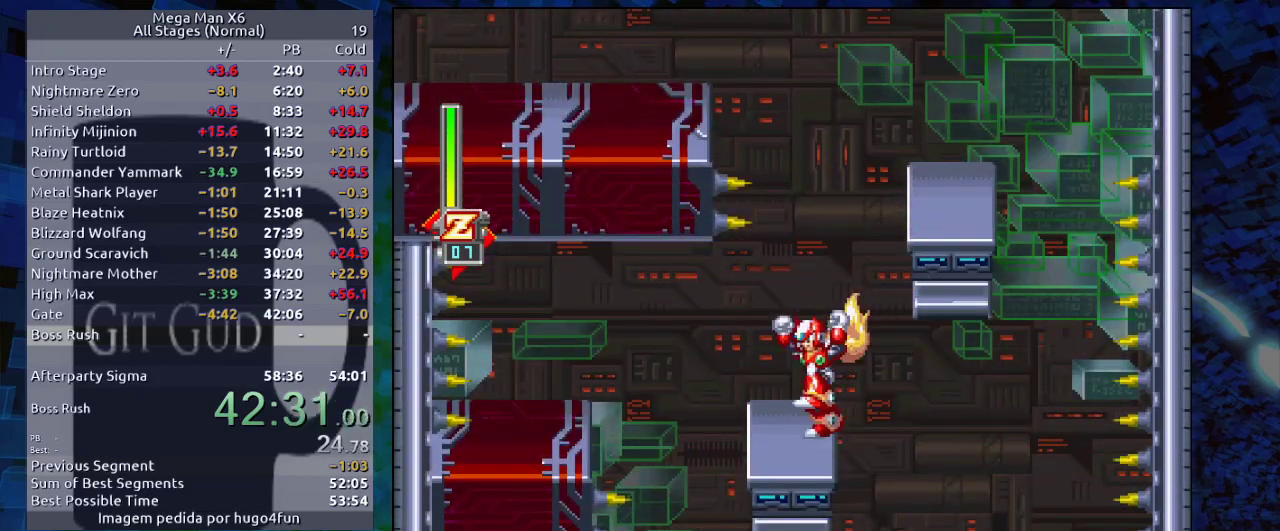
{"buttons": [], "events": [[50, "B", "up"], [50, "DPAD_RIGHT", "down"], [383, "DPAD_RIGHT", "up"]]}